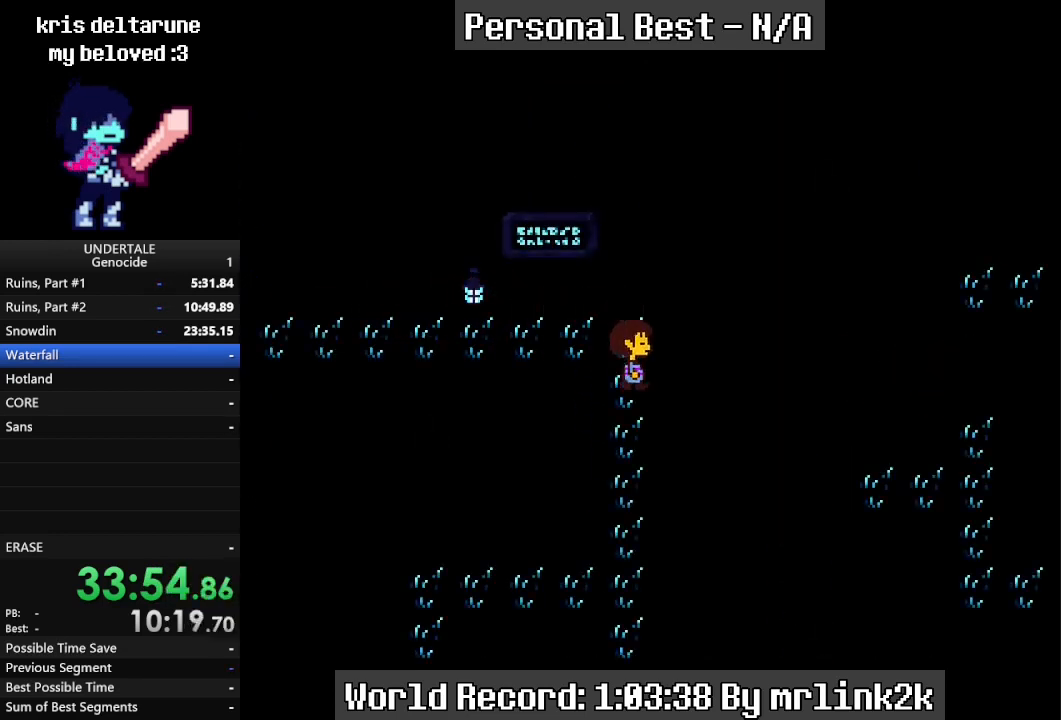
Gameplay with keyboard; each line is a JSON object with the keys held at the frame after it. "events" lists presses ("down") and releases ("up") of "c", "ctrl_l", "ctrl_r", "down", "escape", "f4", "left", "num0", "num1", "num2", "num3", "num4", "return", "right", "shift_l", "shift_r", "up", "x" and "z" between this image and that frame as [ms after this image, input, new state], when the widget could be followed in between. No other keys are recorded. Mouse input is not recorded.
{"keys": ["down", "left"], "events": [[200, "right", "up"], [300, "left", "down"]]}
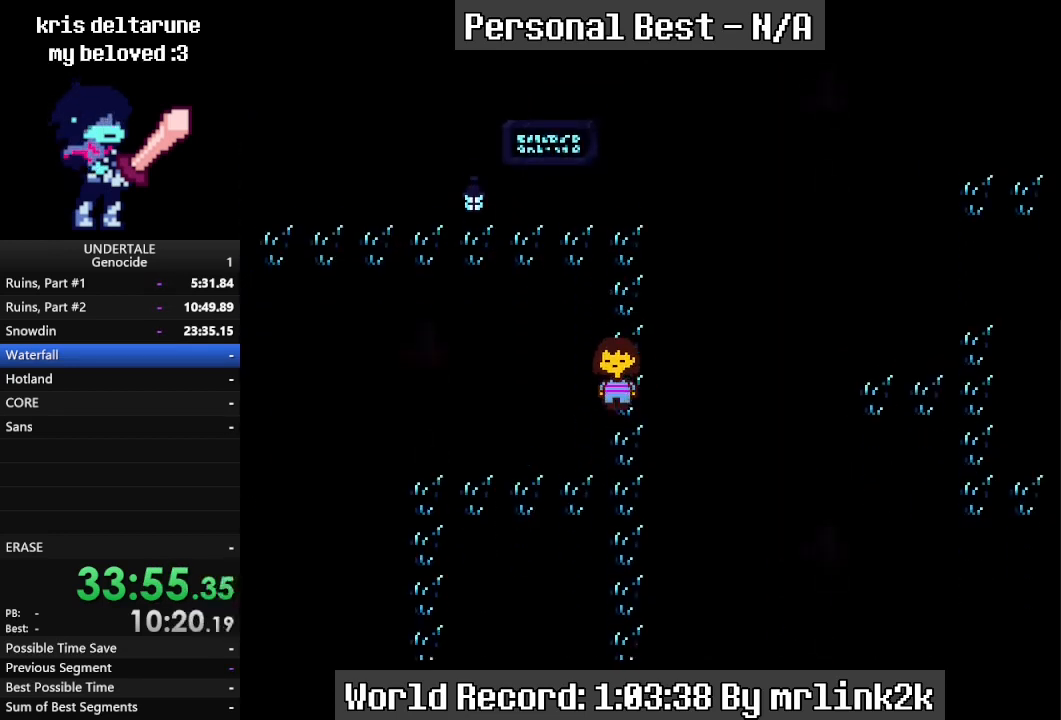
{"keys": ["down", "left"], "events": []}
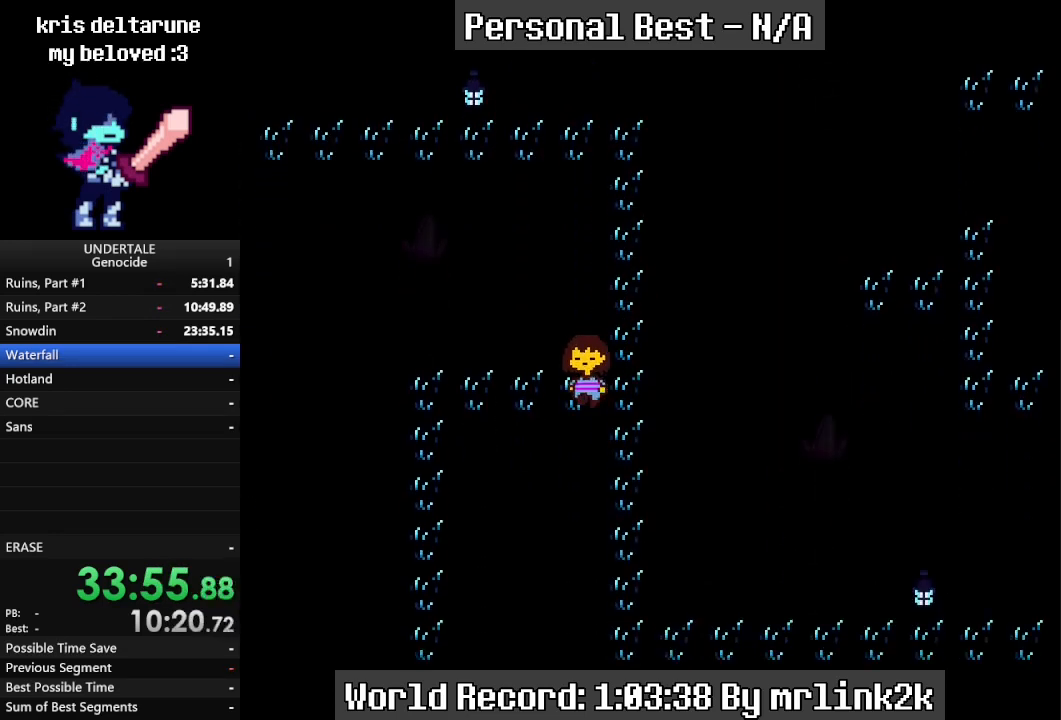
{"keys": ["down", "left"], "events": []}
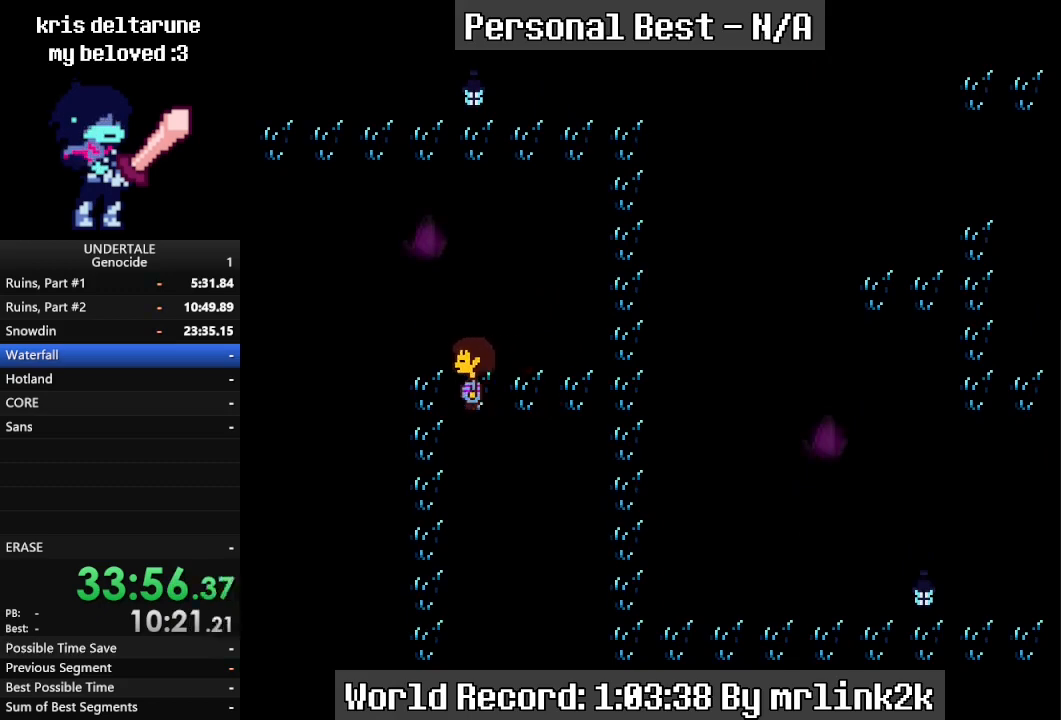
{"keys": ["down"], "events": [[200, "left", "up"]]}
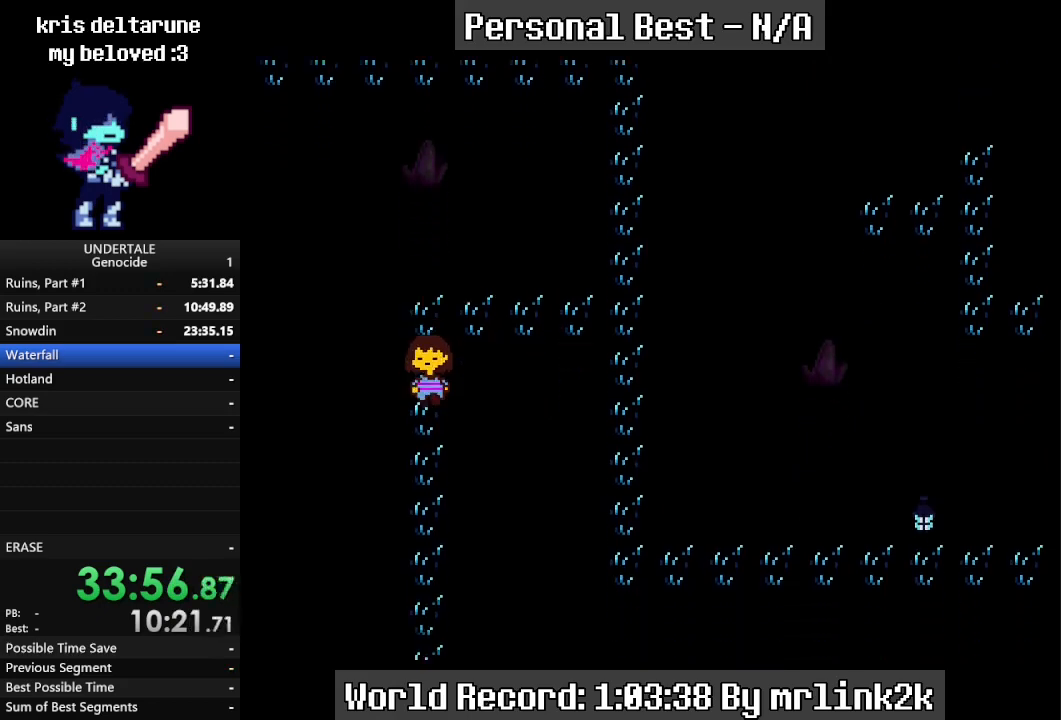
{"keys": ["down"], "events": []}
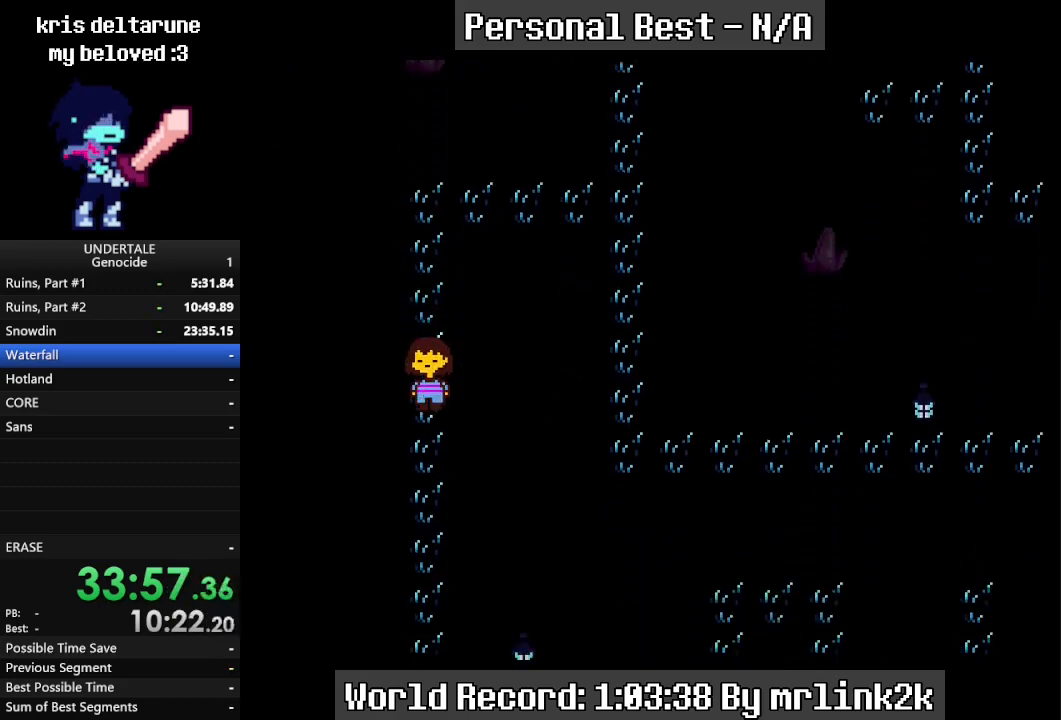
{"keys": ["down"], "events": []}
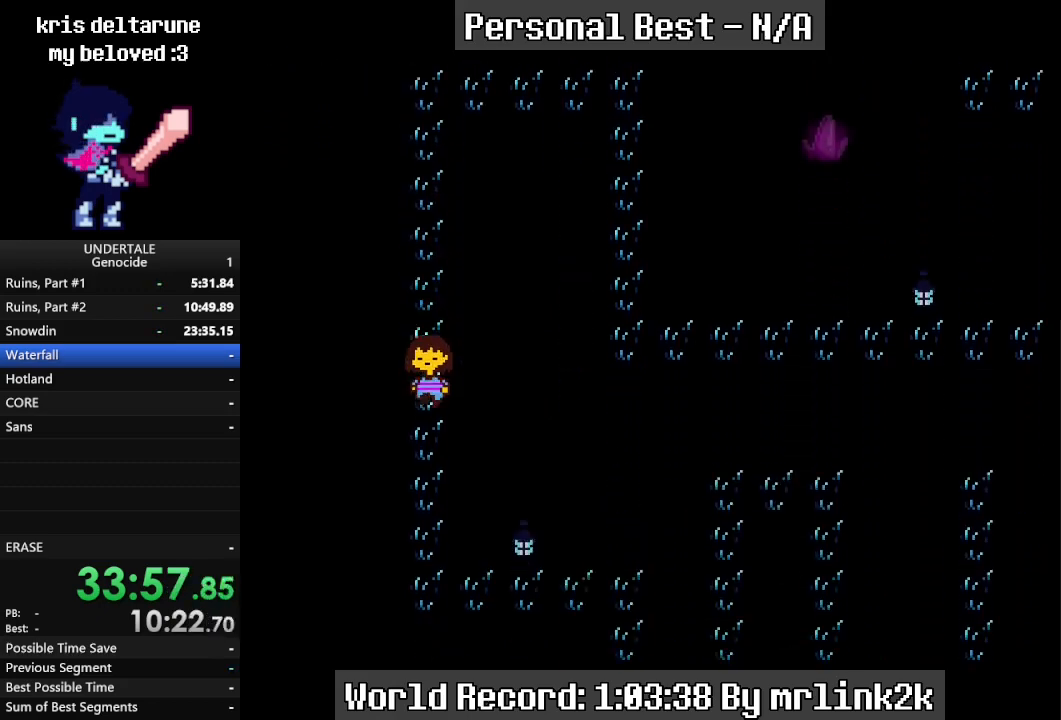
{"keys": ["down"], "events": []}
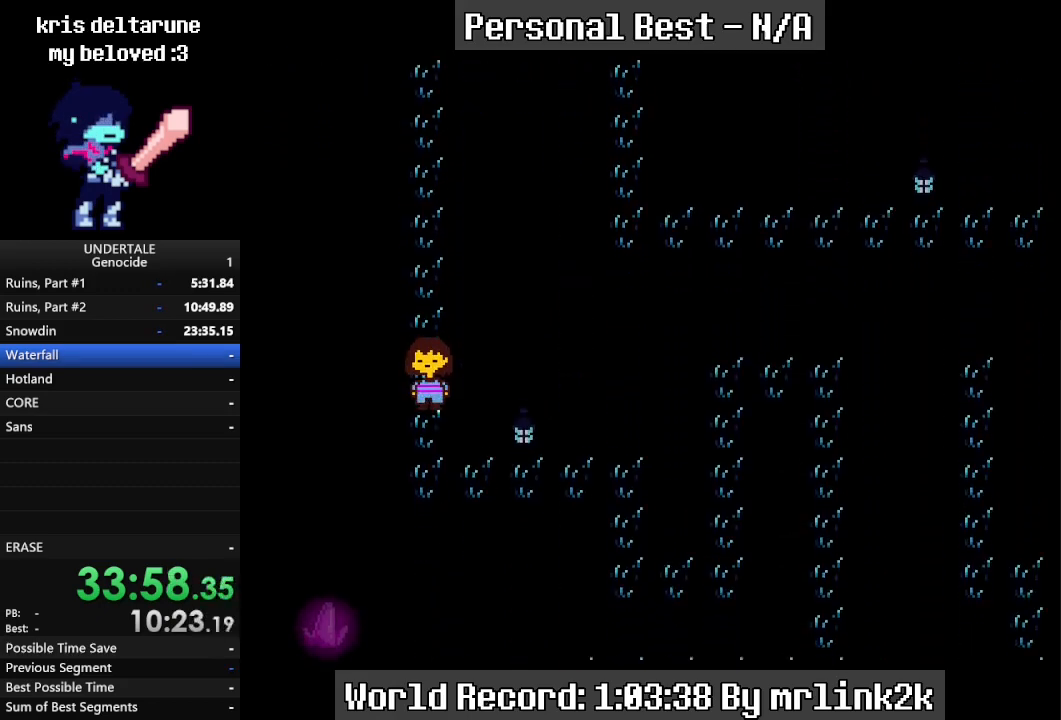
{"keys": ["right"], "events": [[300, "right", "down"], [467, "down", "up"]]}
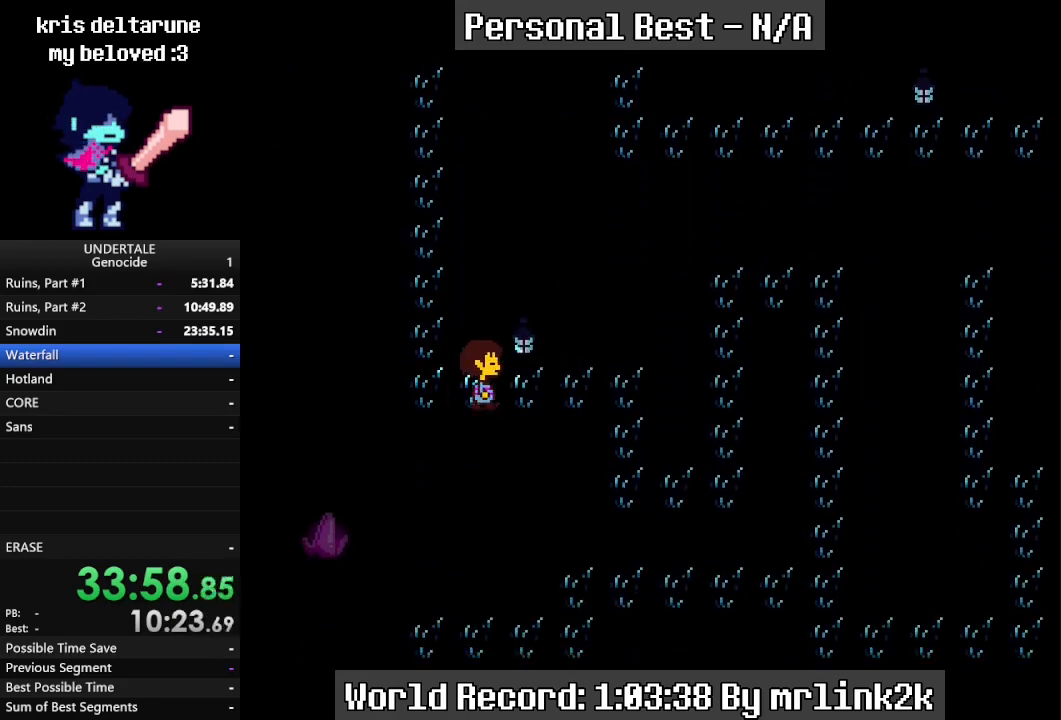
{"keys": ["right"], "events": [[67, "up", "down"], [100, "return", "down"], [200, "return", "up"], [233, "return", "down"], [367, "return", "up"], [467, "up", "up"]]}
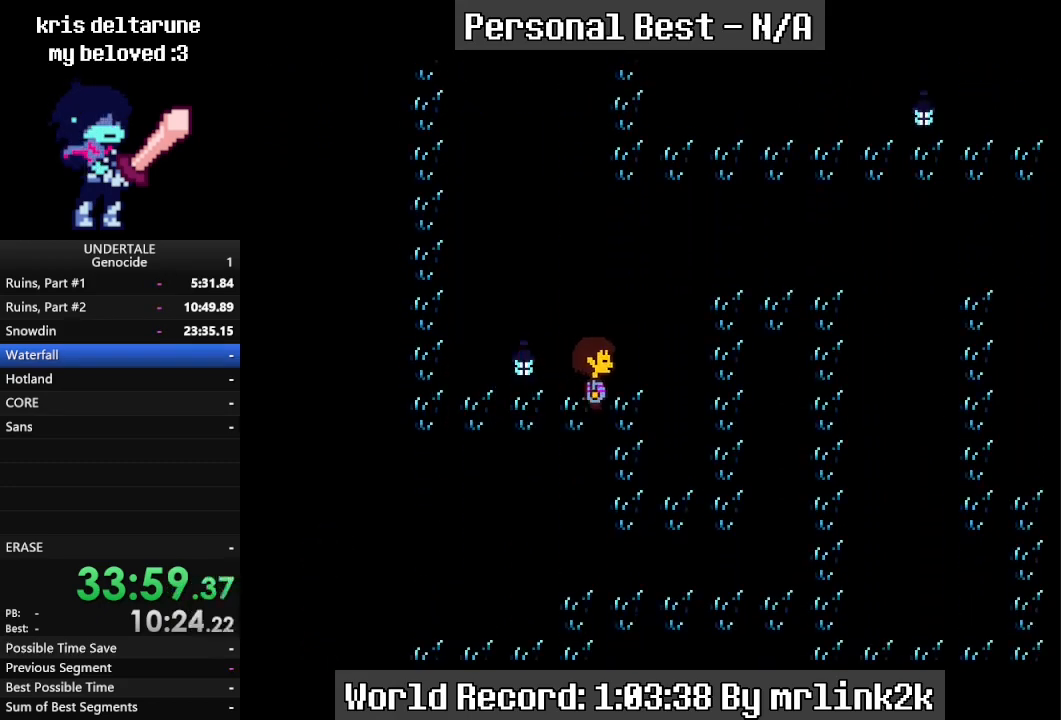
{"keys": ["down", "right"], "events": [[100, "down", "down"]]}
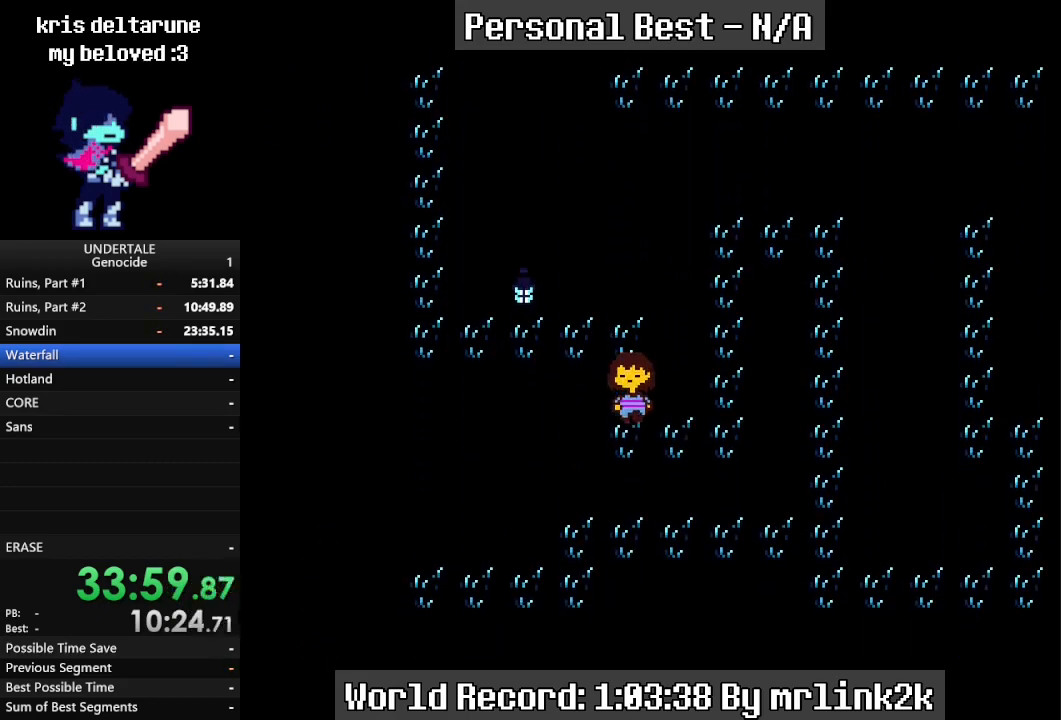
{"keys": ["right", "up"], "events": [[267, "down", "up"], [367, "up", "down"]]}
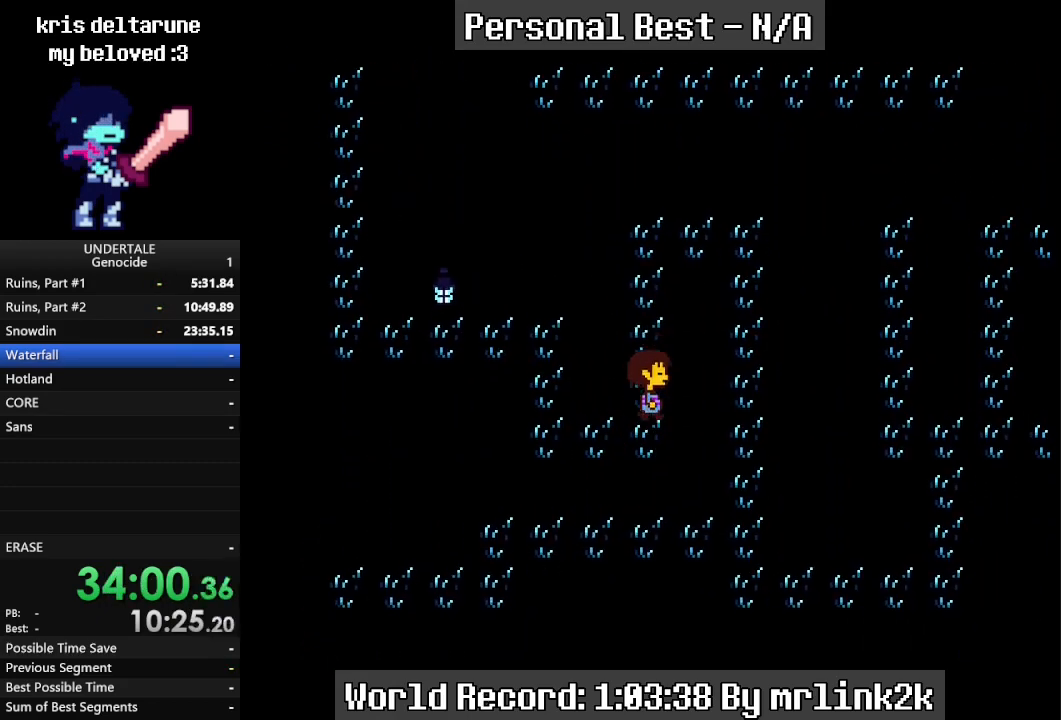
{"keys": ["right", "up"], "events": []}
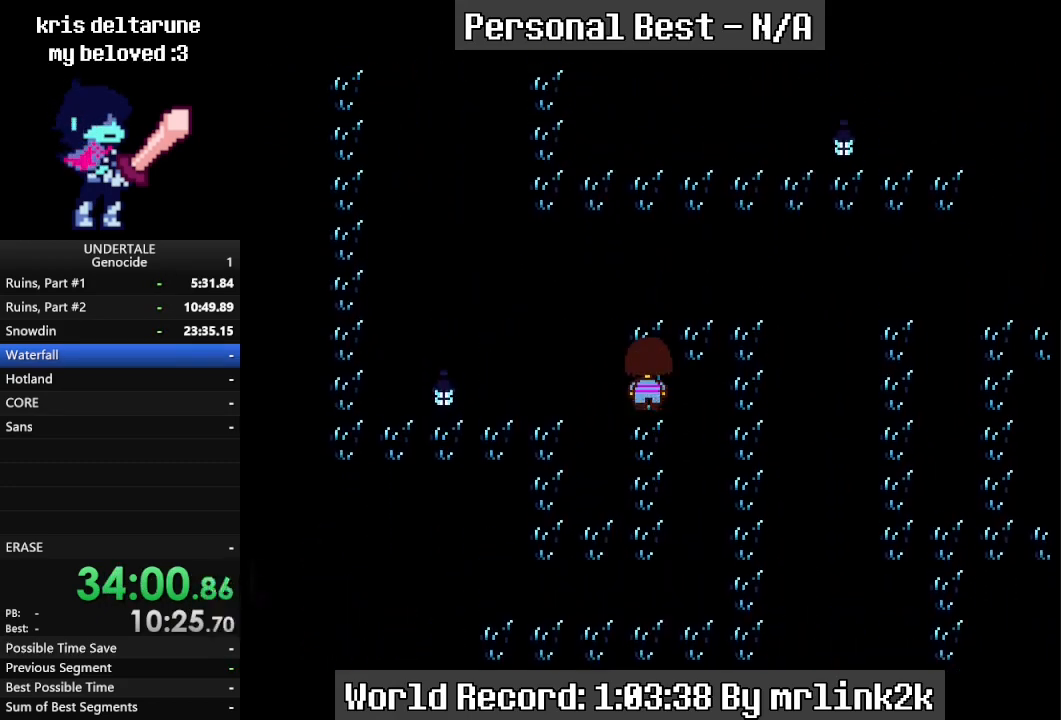
{"keys": ["down", "right"], "events": [[400, "up", "up"], [500, "down", "down"]]}
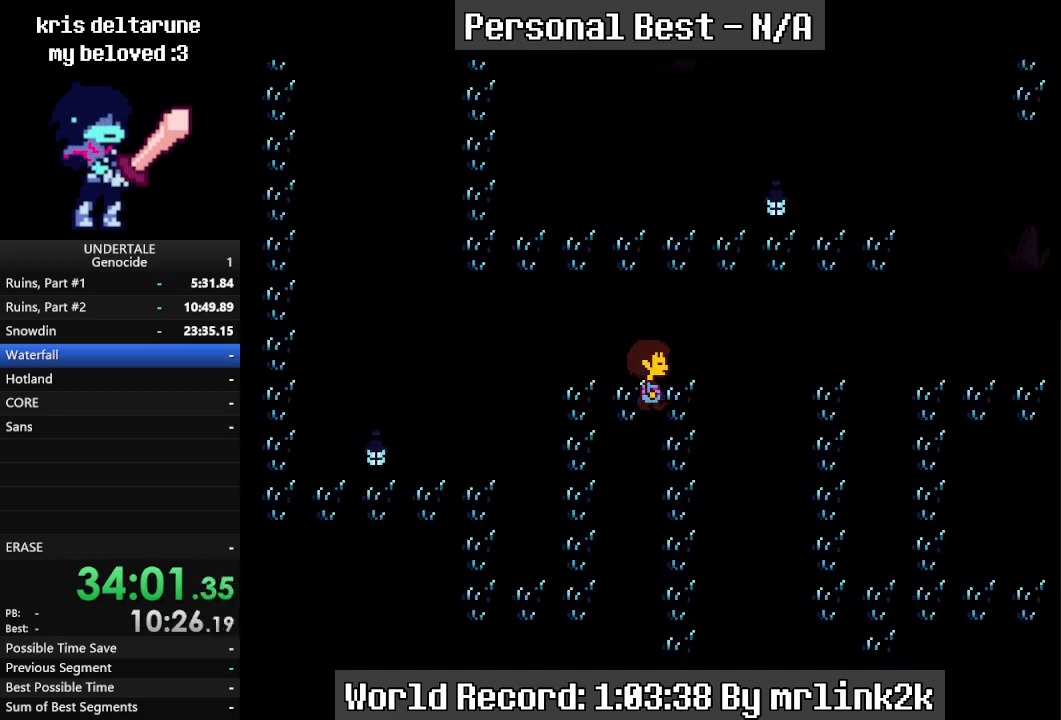
{"keys": ["down", "right"], "events": []}
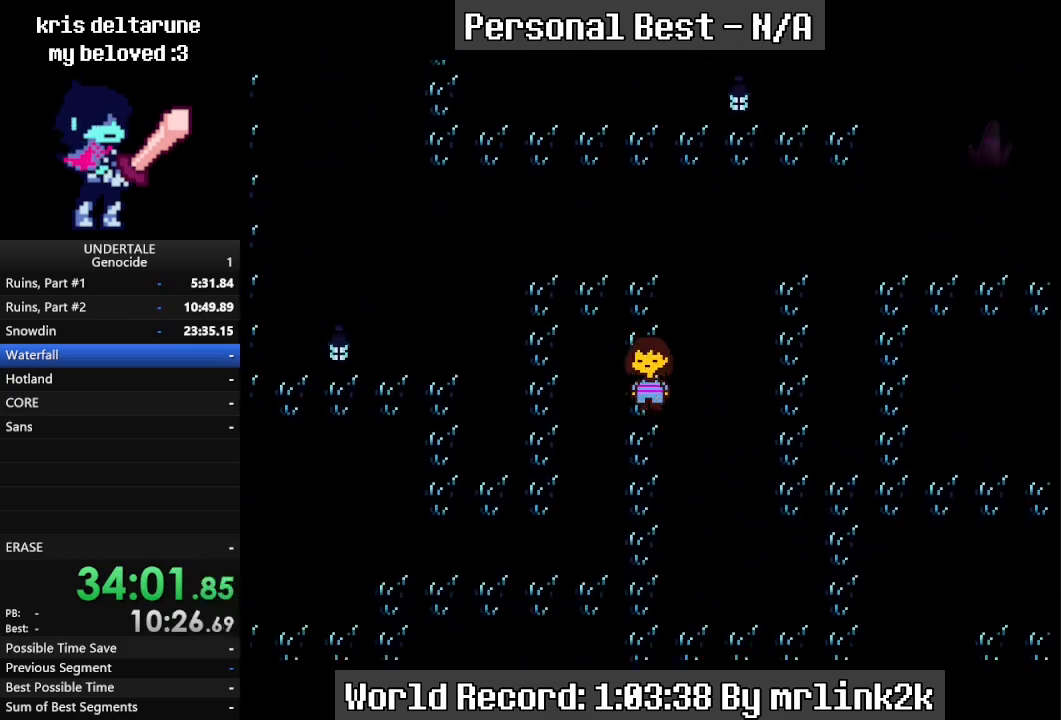
{"keys": ["down", "right"], "events": []}
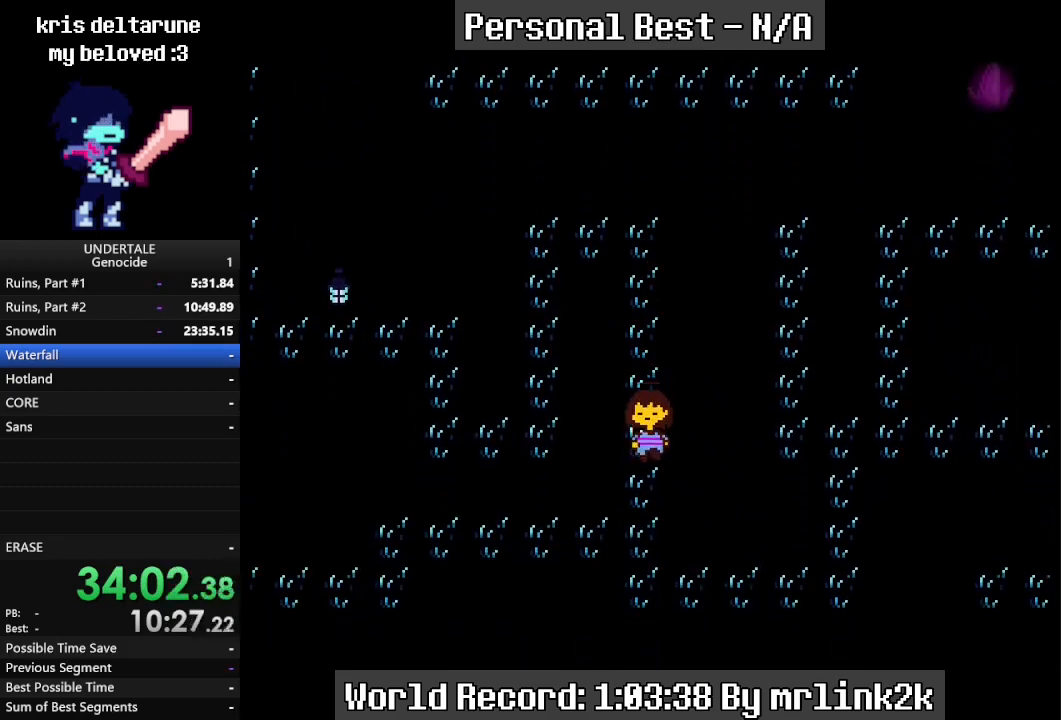
{"keys": ["down", "right"], "events": []}
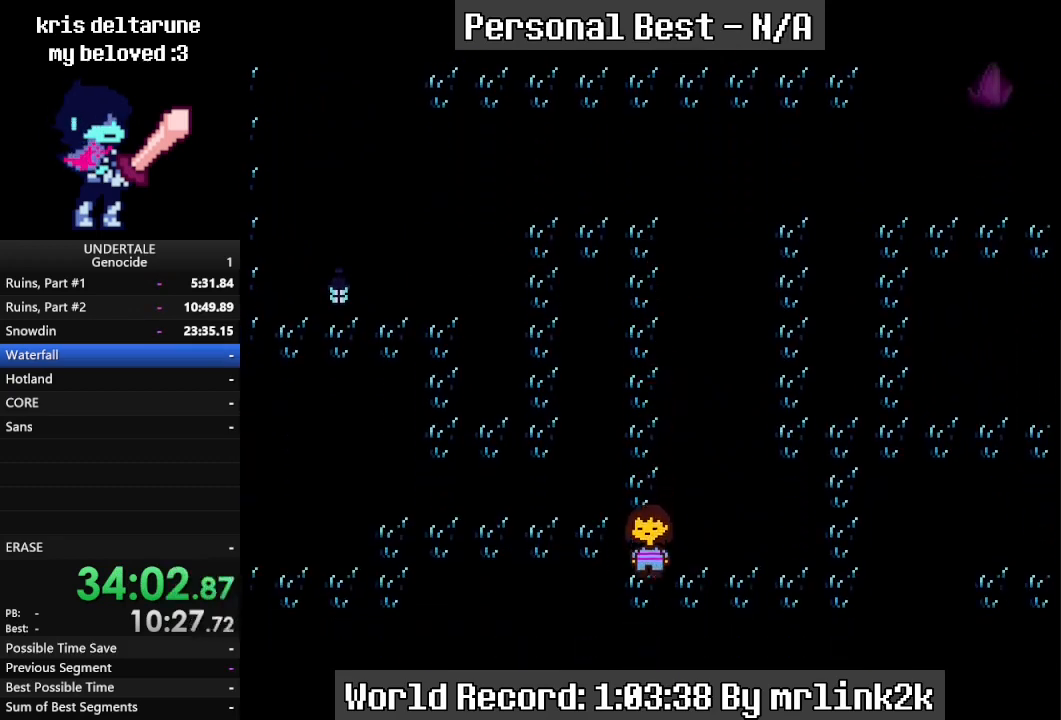
{"keys": ["right", "up"], "events": [[367, "up", "down"], [400, "down", "up"]]}
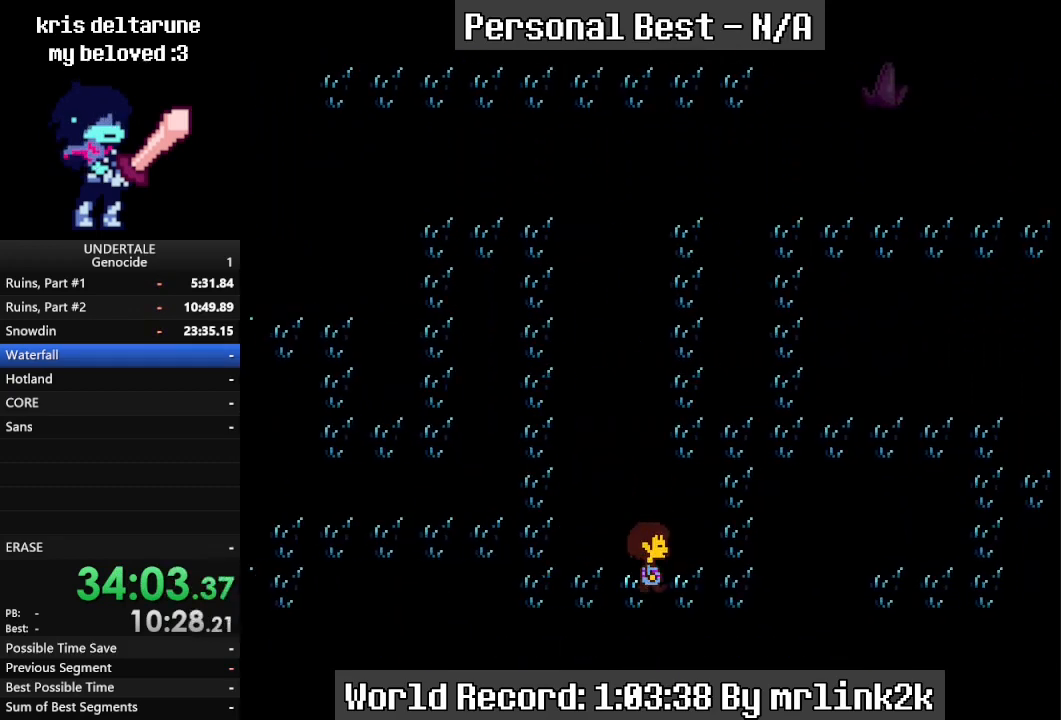
{"keys": ["right", "up"], "events": []}
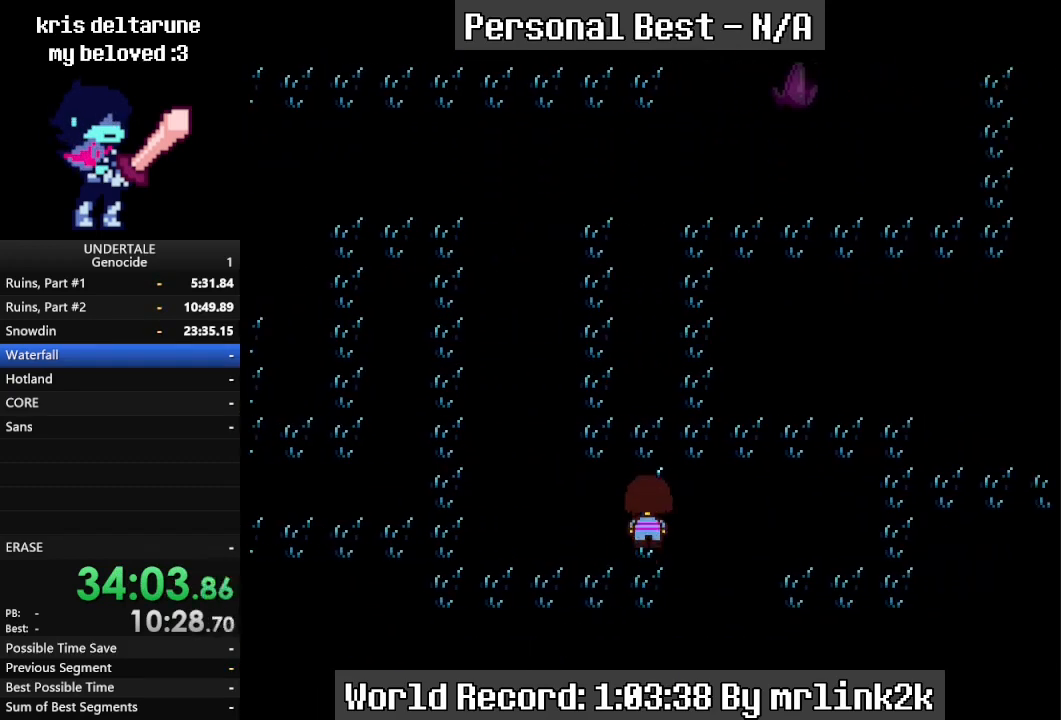
{"keys": ["right", "up"], "events": []}
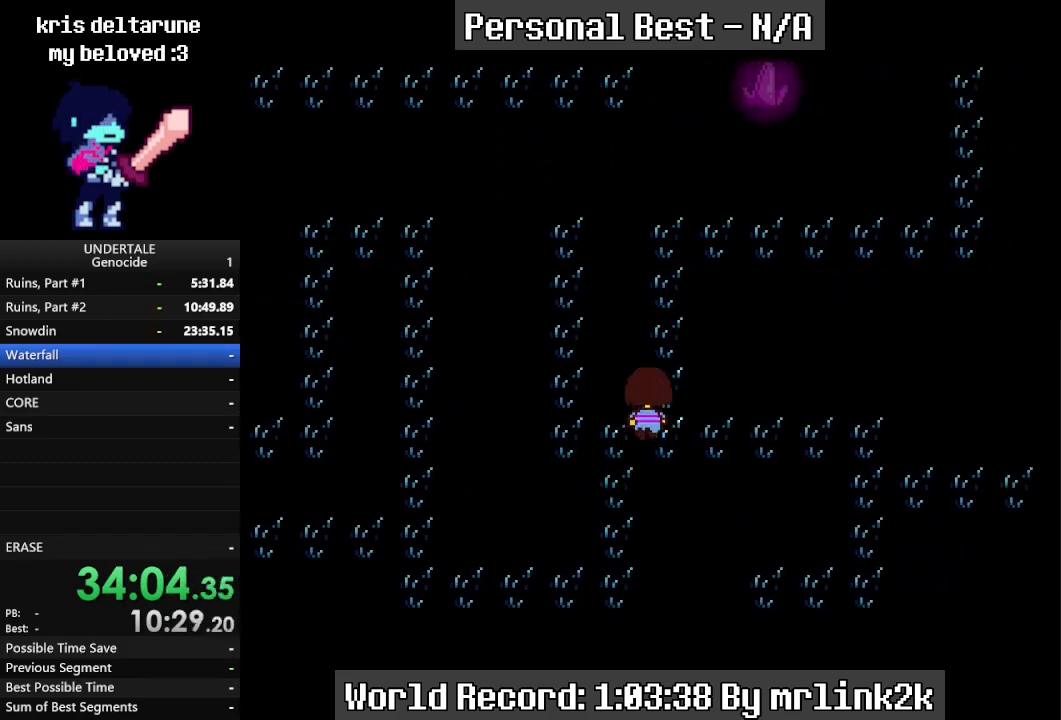
{"keys": ["right", "up"], "events": []}
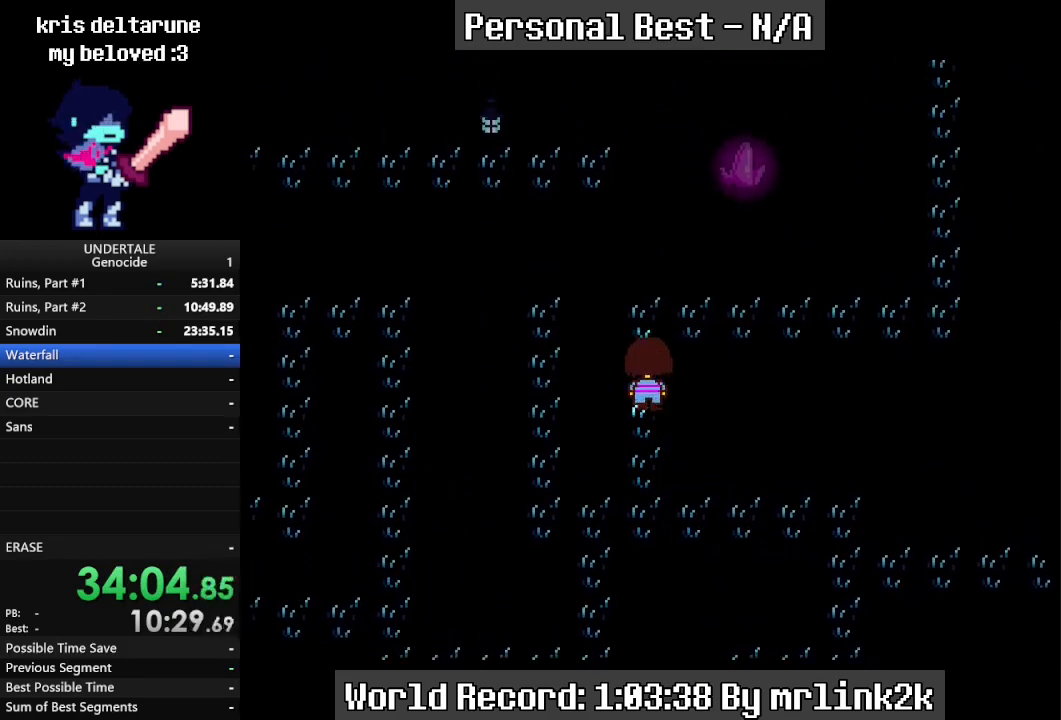
{"keys": ["right", "up"], "events": []}
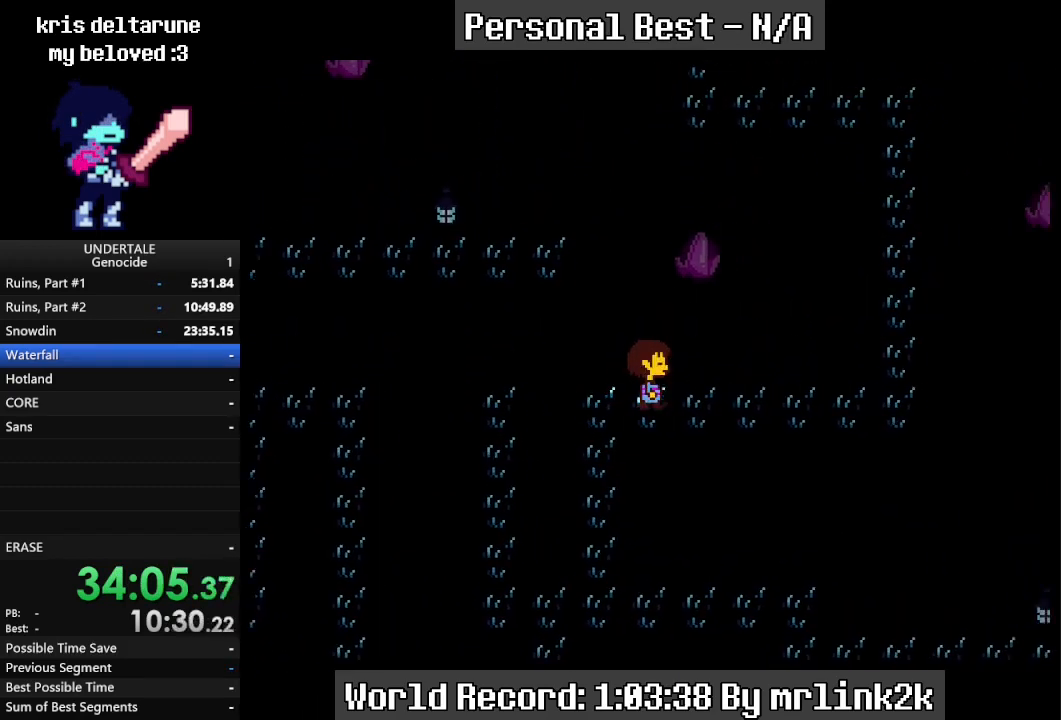
{"keys": ["right", "up"], "events": []}
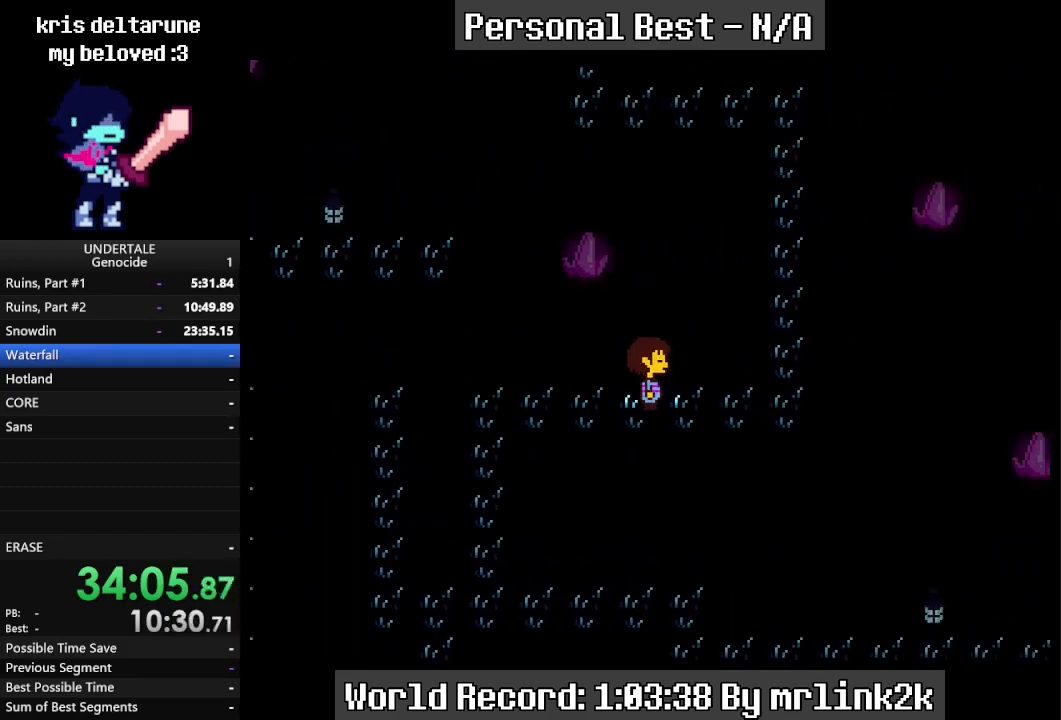
{"keys": ["right", "up"], "events": []}
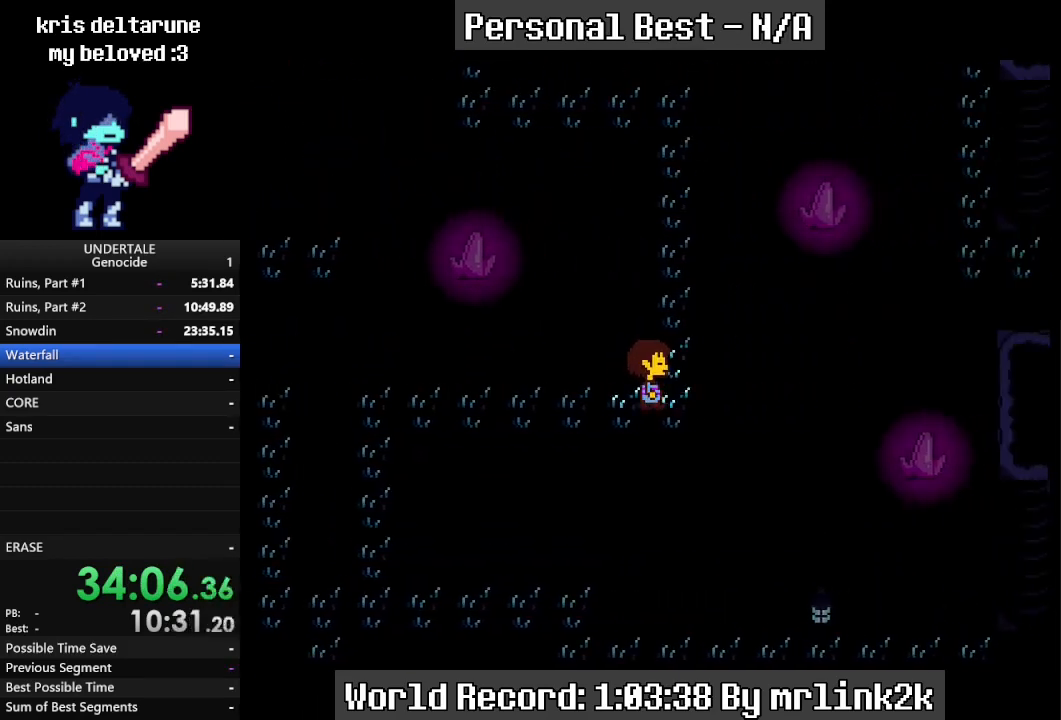
{"keys": ["left", "up"], "events": [[300, "left", "down"], [333, "right", "up"]]}
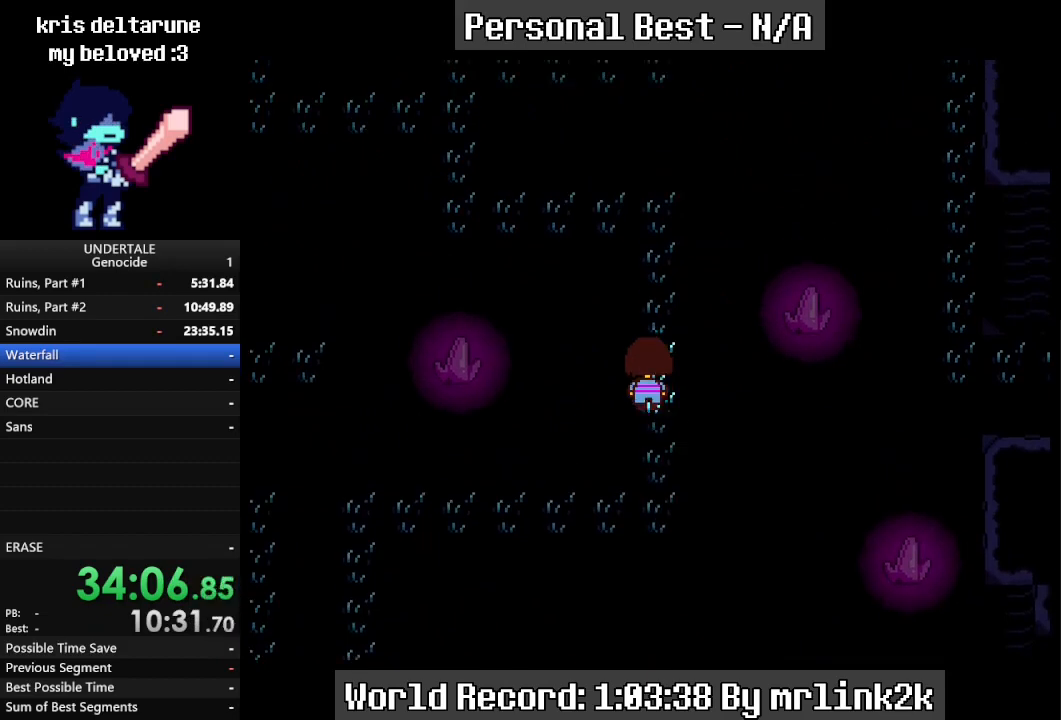
{"keys": ["left", "up"], "events": []}
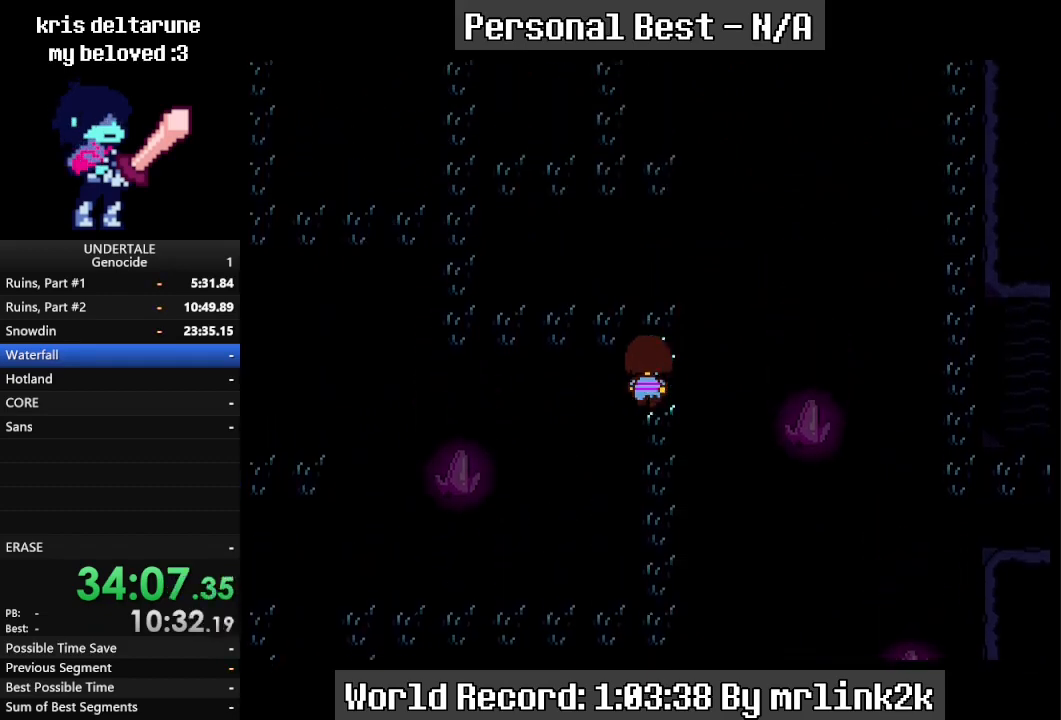
{"keys": ["left", "up"], "events": []}
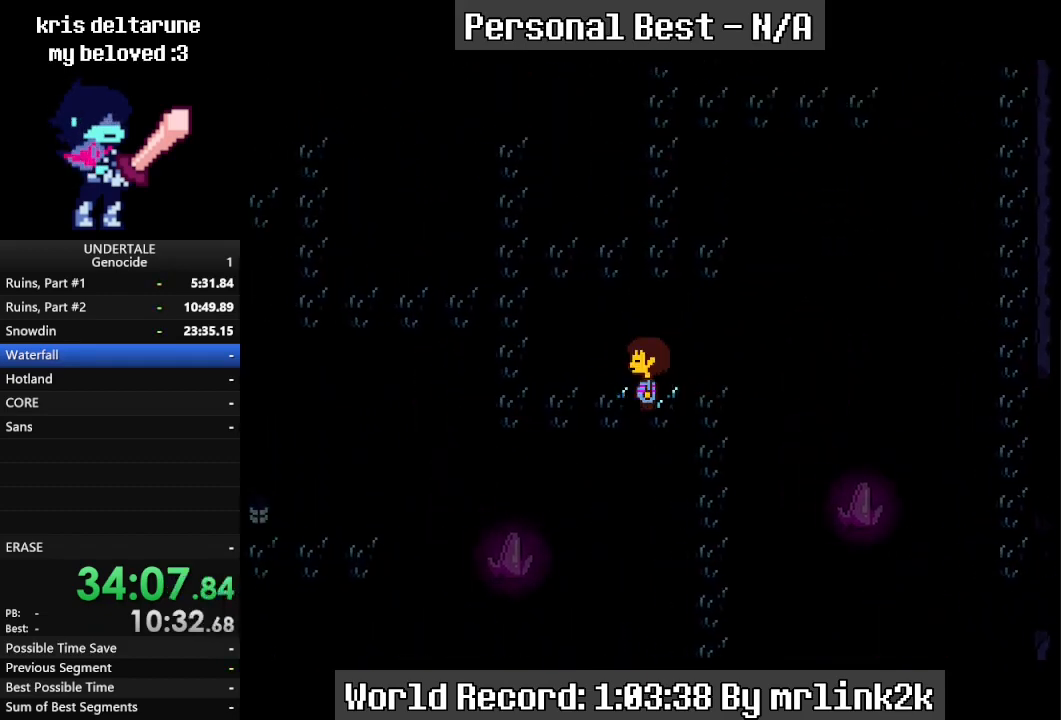
{"keys": ["left", "up"], "events": []}
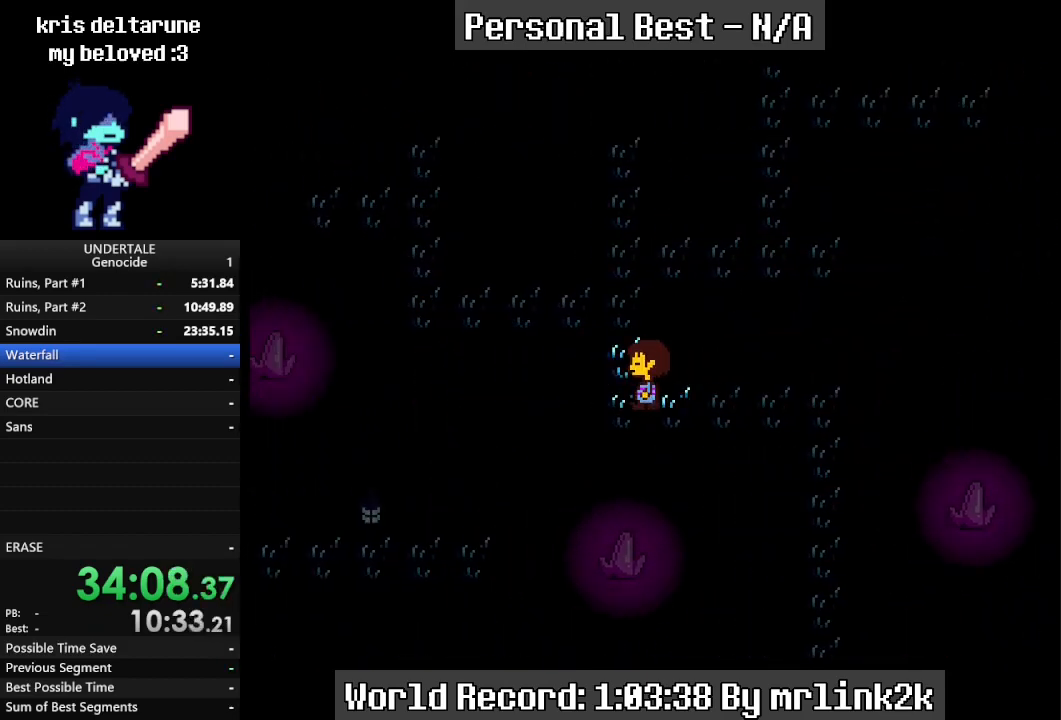
{"keys": ["right", "up"], "events": [[333, "left", "up"], [400, "right", "down"]]}
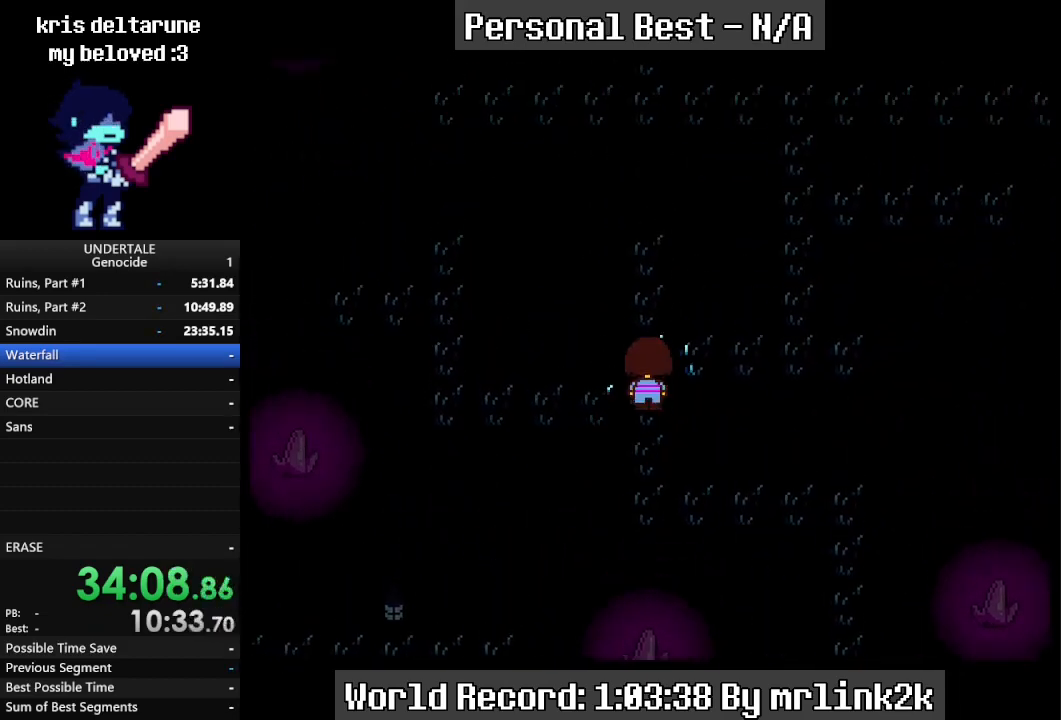
{"keys": ["right", "up"], "events": []}